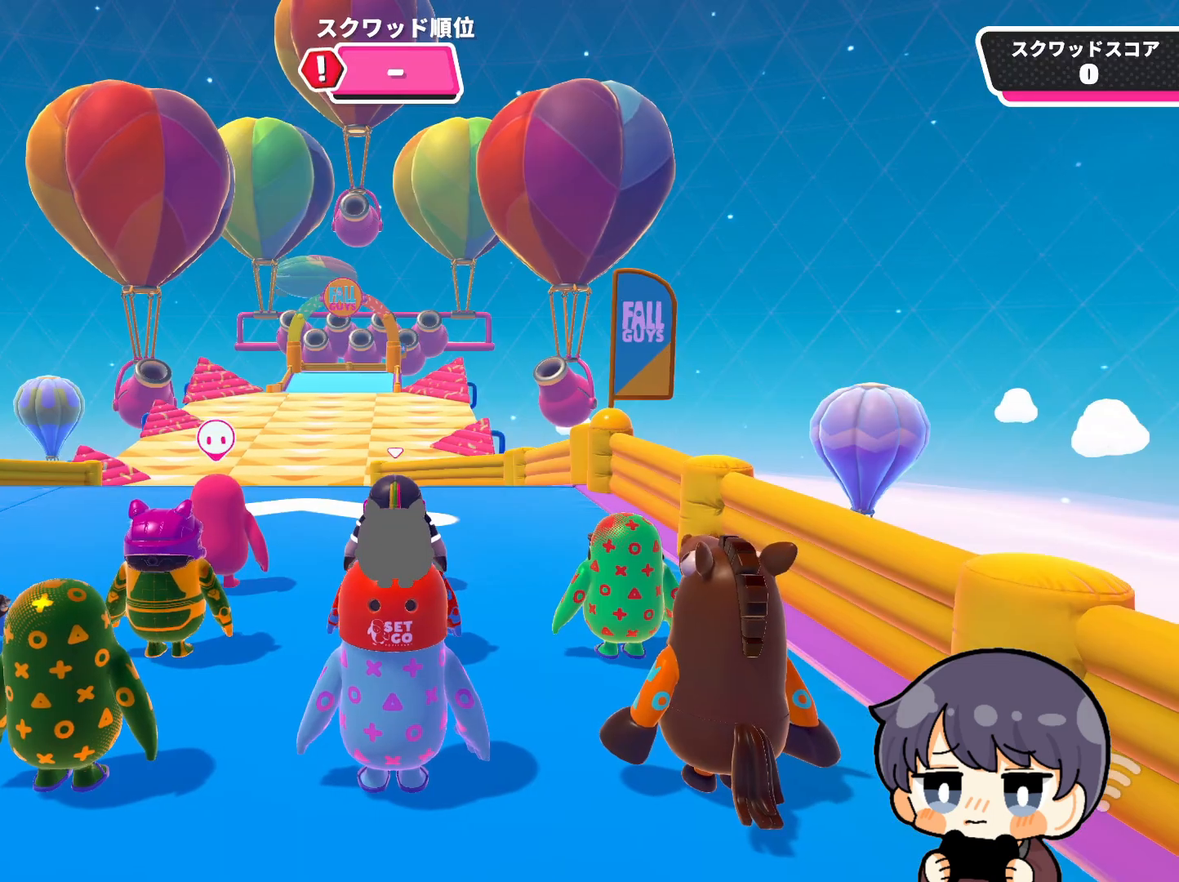
Gameplay with a controller (PlayStation layout); each line is a JSON object with the inputs held at the frame after it. "events" lists button and stick changes between this image and that frame as [ms after this image, input, new state], when the widget could be followed in between.
{"buttons": [], "left_stick": "center", "right_stick": "center", "events": [[50, "right_stick", "down-left"], [417, "right_stick", "center"]]}
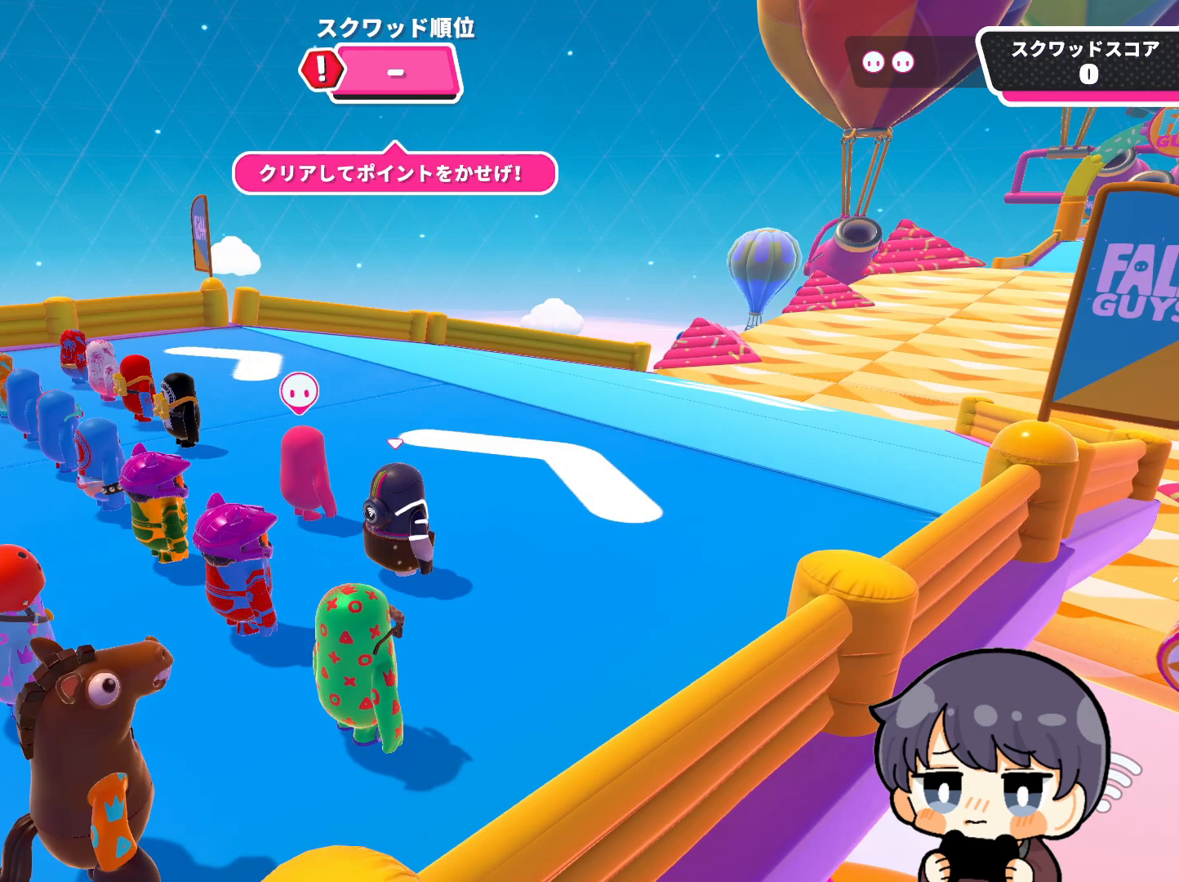
{"buttons": [], "left_stick": "center", "right_stick": "up", "events": [[117, "right_stick", "right"], [250, "right_stick", "center"], [450, "right_stick", "up"]]}
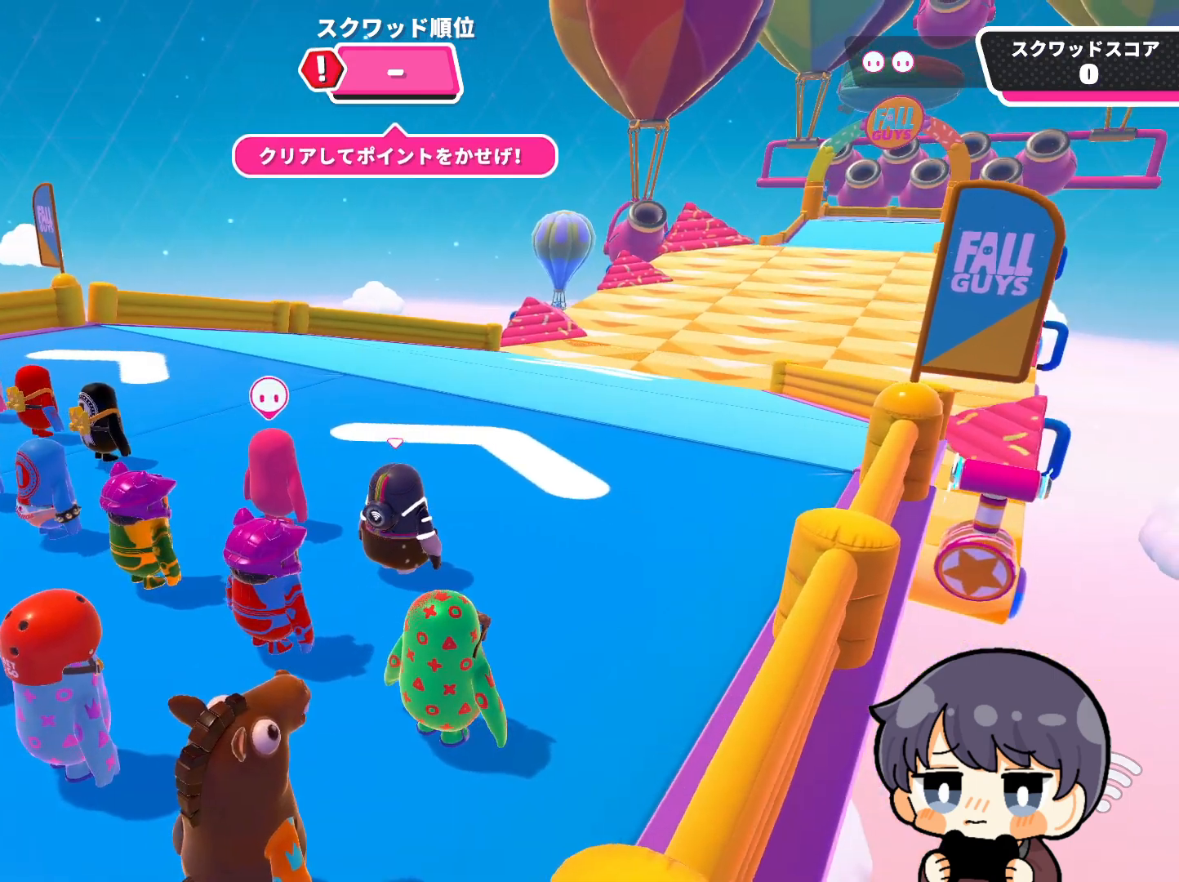
{"buttons": [], "left_stick": "center", "right_stick": "center", "events": [[483, "right_stick", "center"]]}
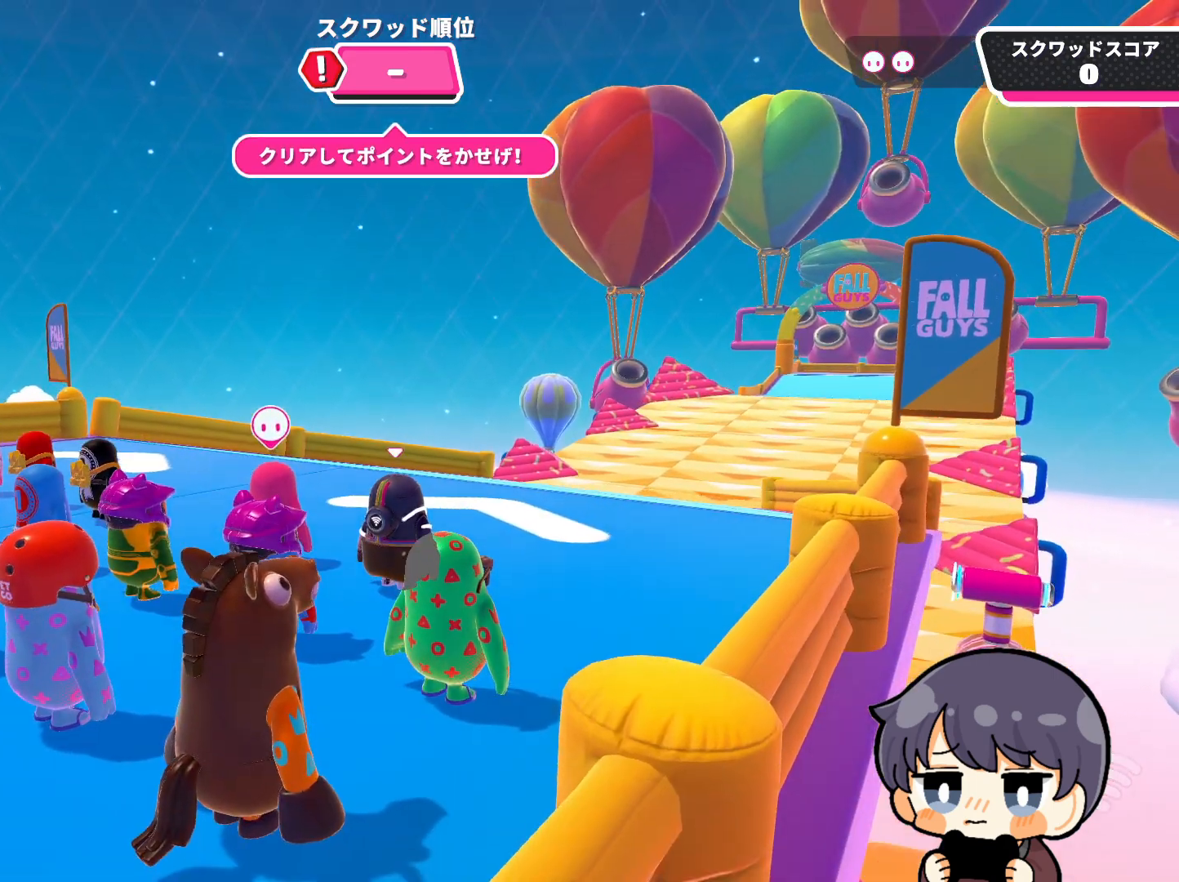
{"buttons": [], "left_stick": "center", "right_stick": "center", "events": []}
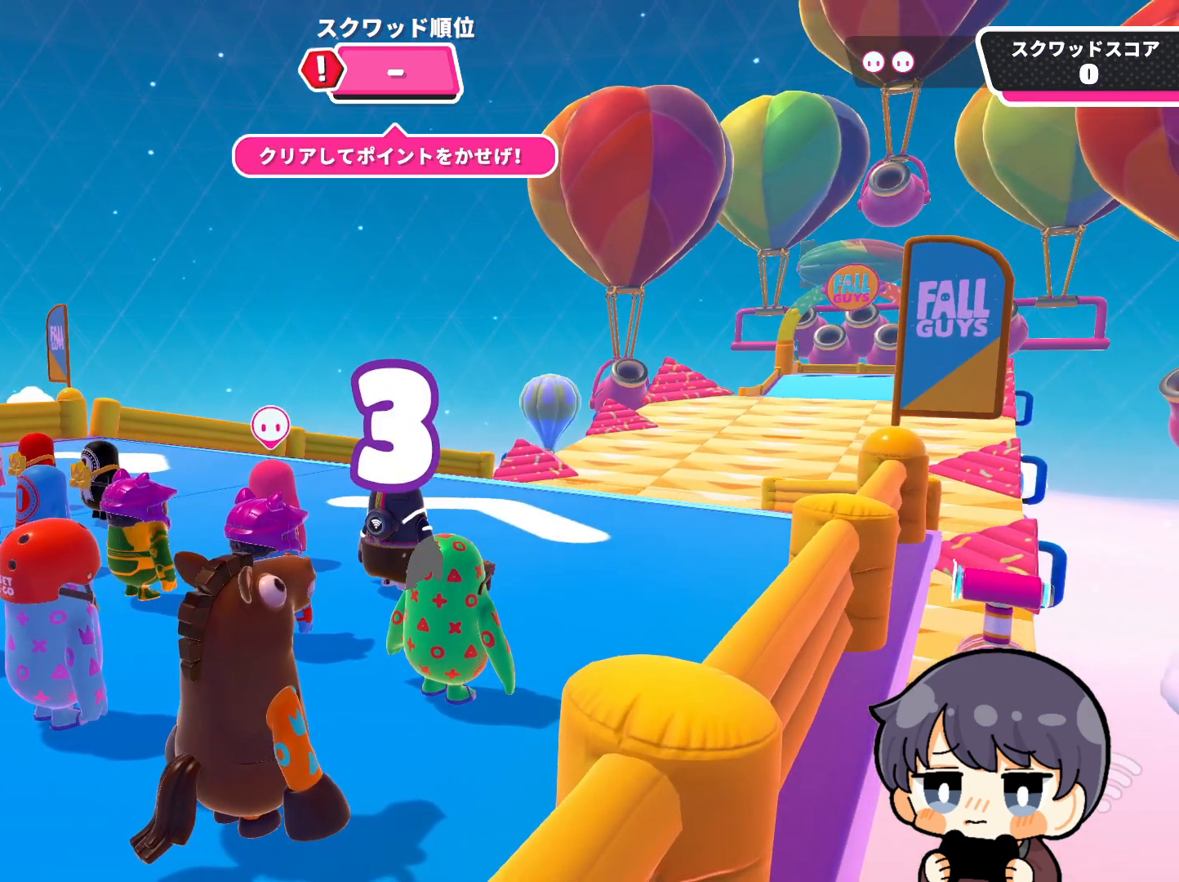
{"buttons": [], "left_stick": "center", "right_stick": "center", "events": []}
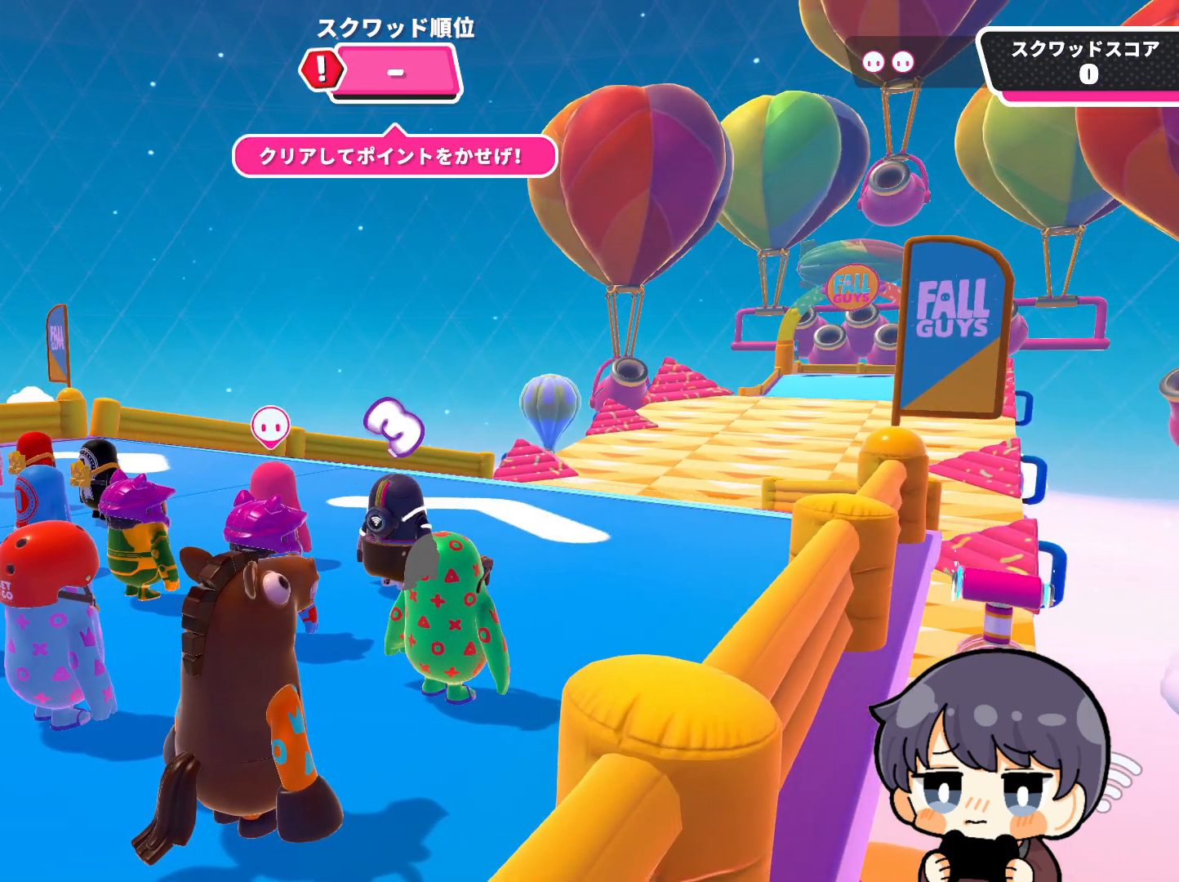
{"buttons": [], "left_stick": "up", "right_stick": "center", "events": [[83, "left_stick", "up-right"], [317, "left_stick", "up"]]}
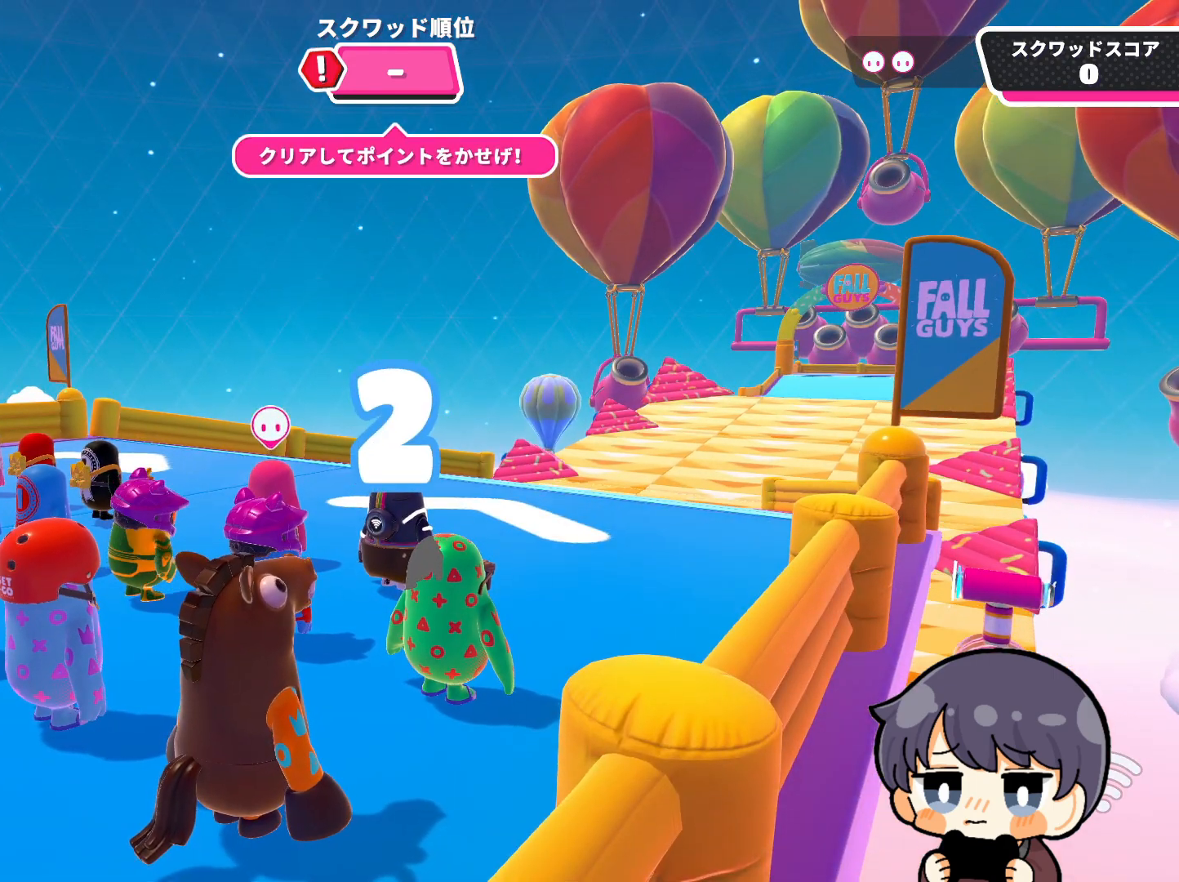
{"buttons": [], "left_stick": "up", "right_stick": "down-right", "events": [[217, "right_stick", "down-right"]]}
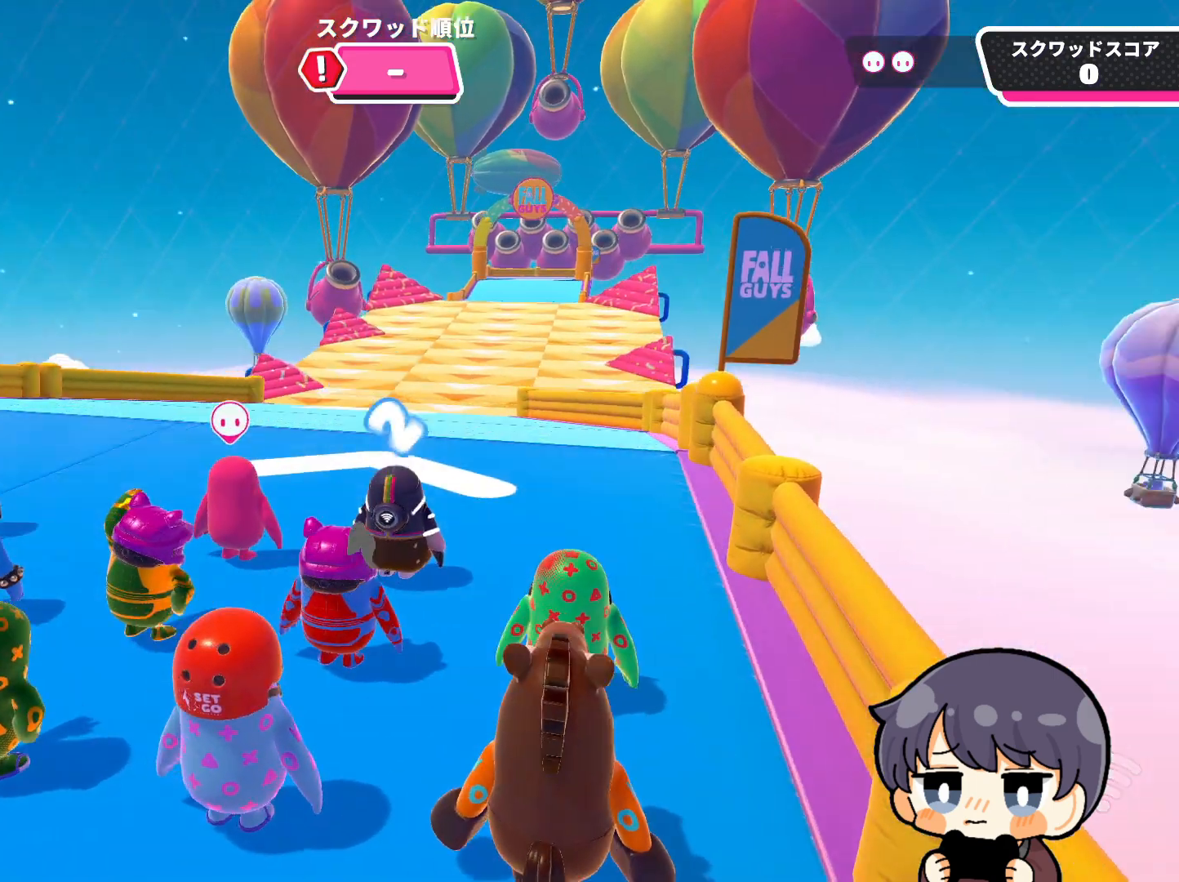
{"buttons": [], "left_stick": "up", "right_stick": "center", "events": [[150, "right_stick", "center"]]}
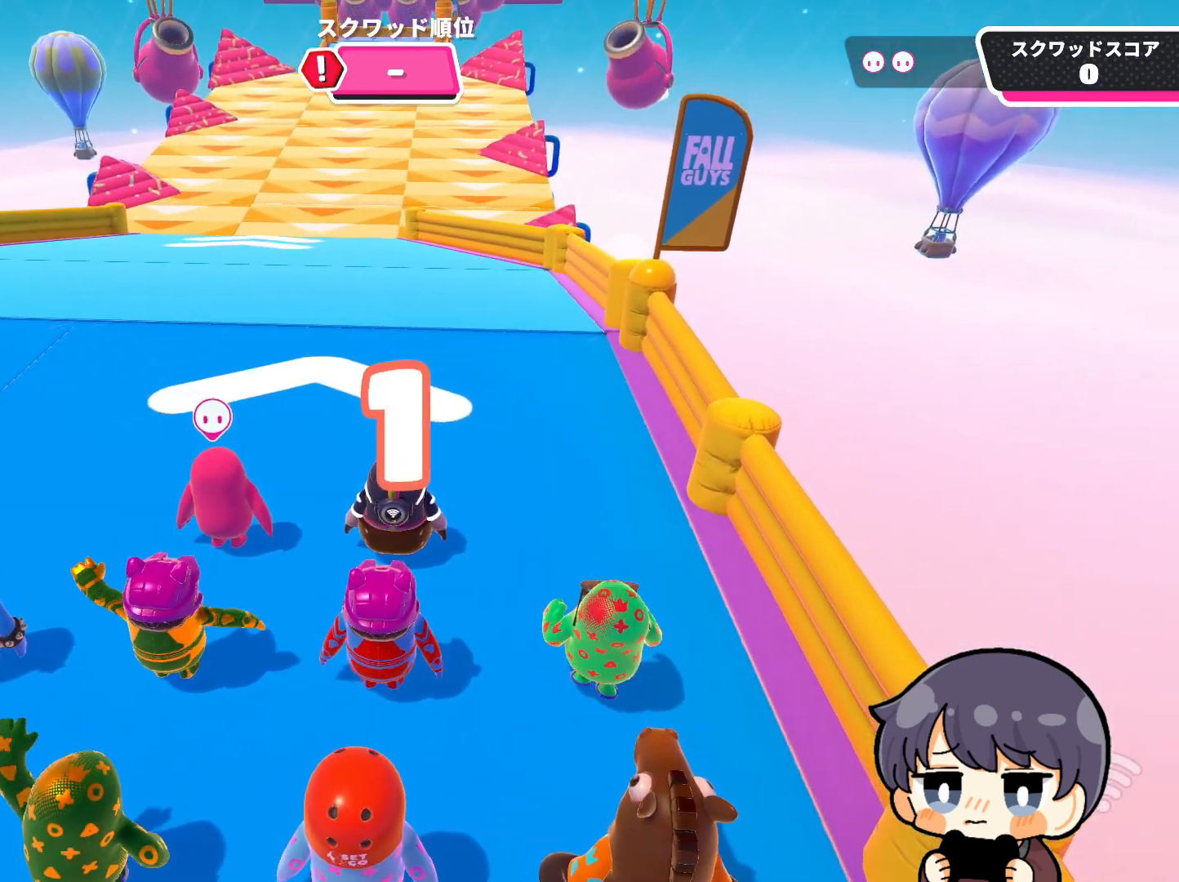
{"buttons": [], "left_stick": "up", "right_stick": "center", "events": []}
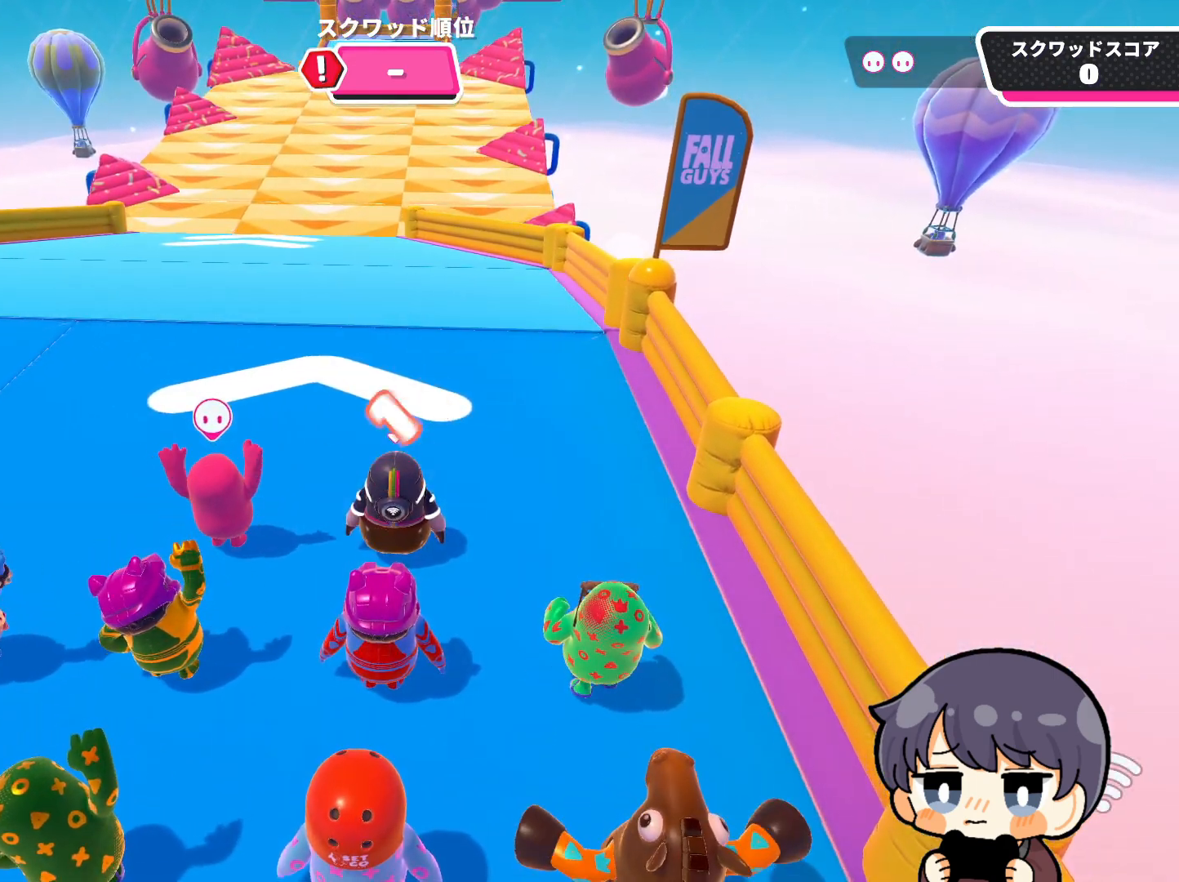
{"buttons": [], "left_stick": "up", "right_stick": "center", "events": [[283, "left_stick", "up-left"], [483, "left_stick", "up"]]}
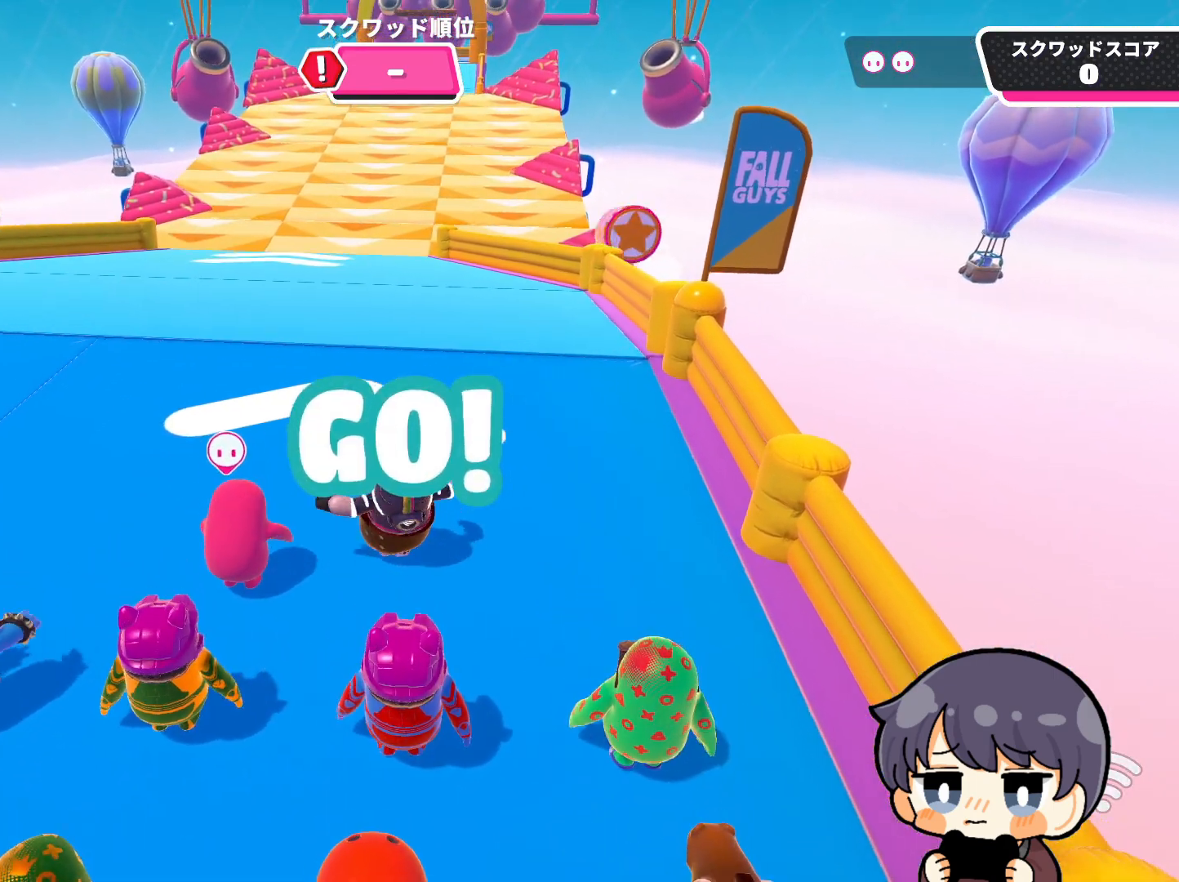
{"buttons": [], "left_stick": "up", "right_stick": "center", "events": []}
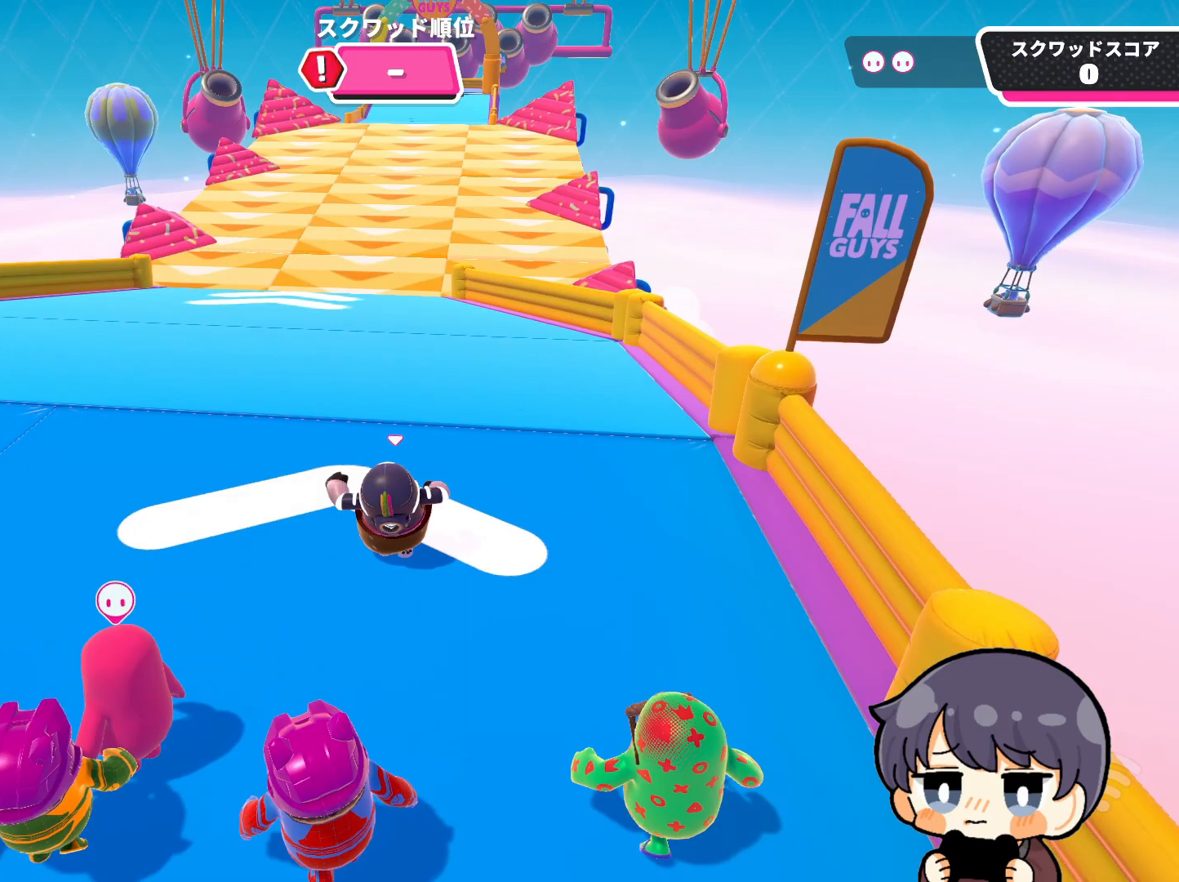
{"buttons": [], "left_stick": "up", "right_stick": "up", "events": [[383, "right_stick", "up"]]}
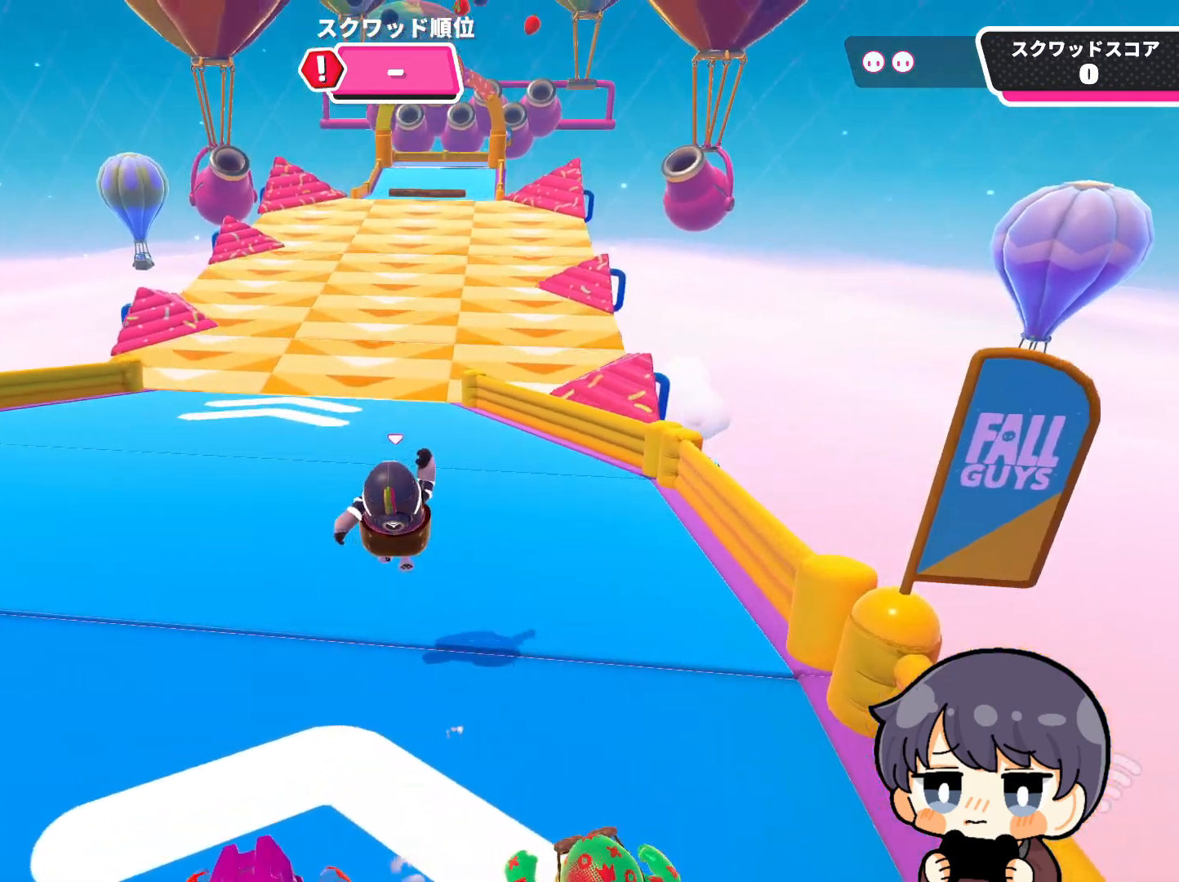
{"buttons": [], "left_stick": "up", "right_stick": "center", "events": [[283, "right_stick", "center"], [350, "CROSS", "down"], [417, "CROSS", "up"]]}
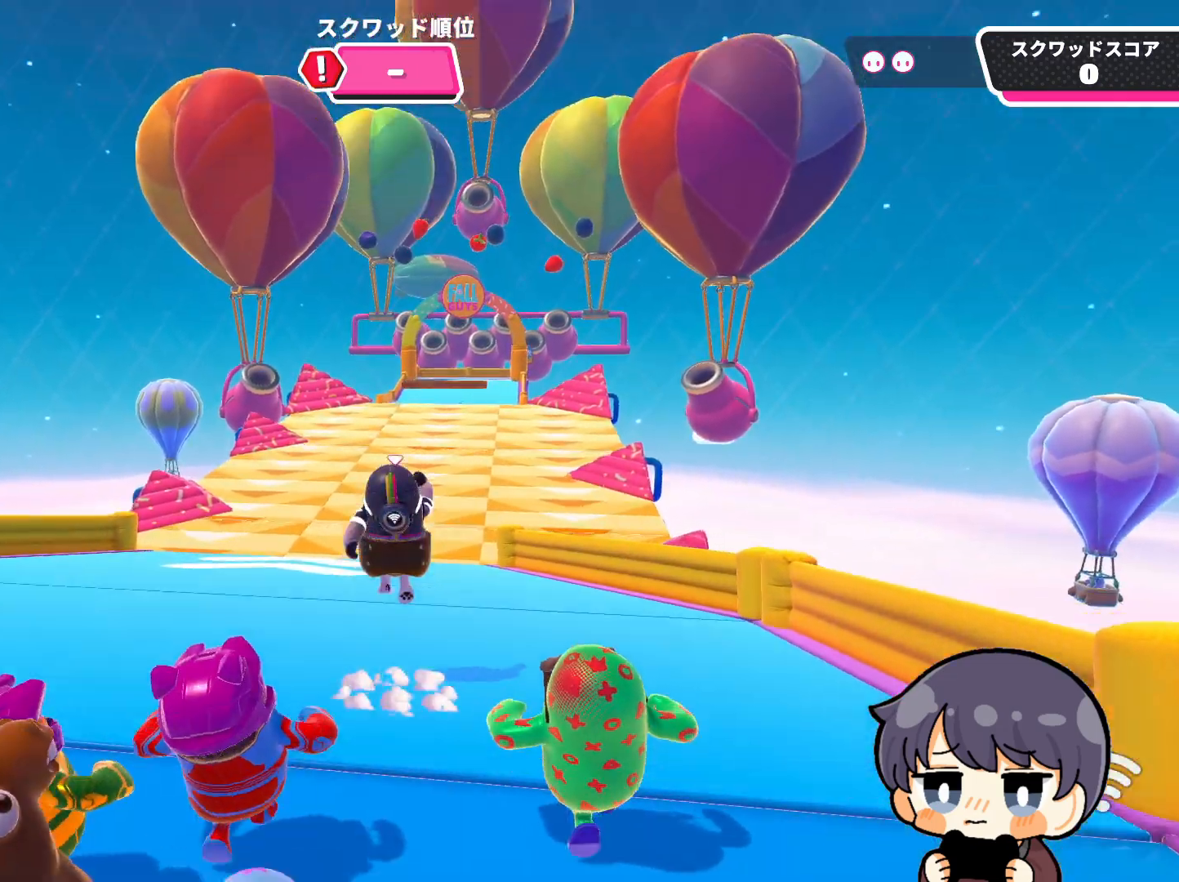
{"buttons": [], "left_stick": "up", "right_stick": "down", "events": [[417, "right_stick", "down"]]}
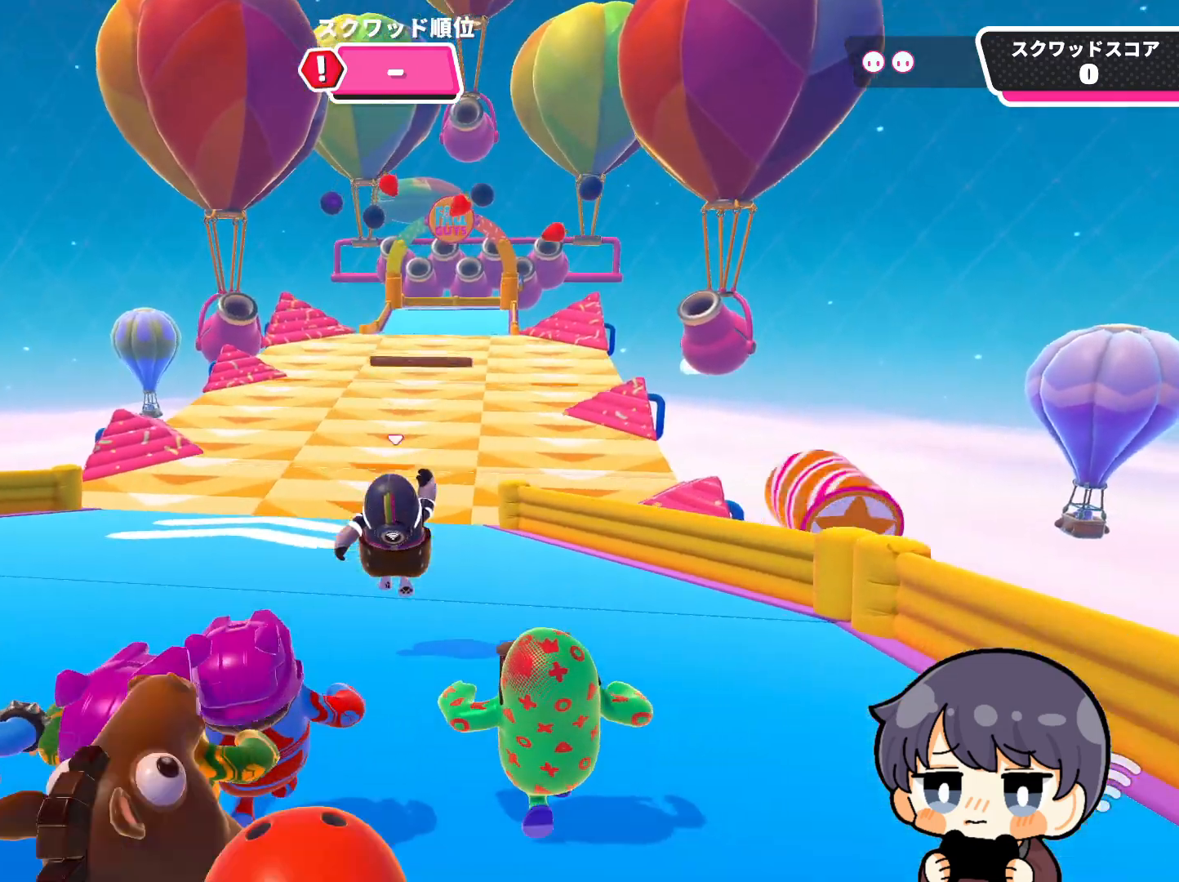
{"buttons": [], "left_stick": "up", "right_stick": "center", "events": [[217, "right_stick", "center"]]}
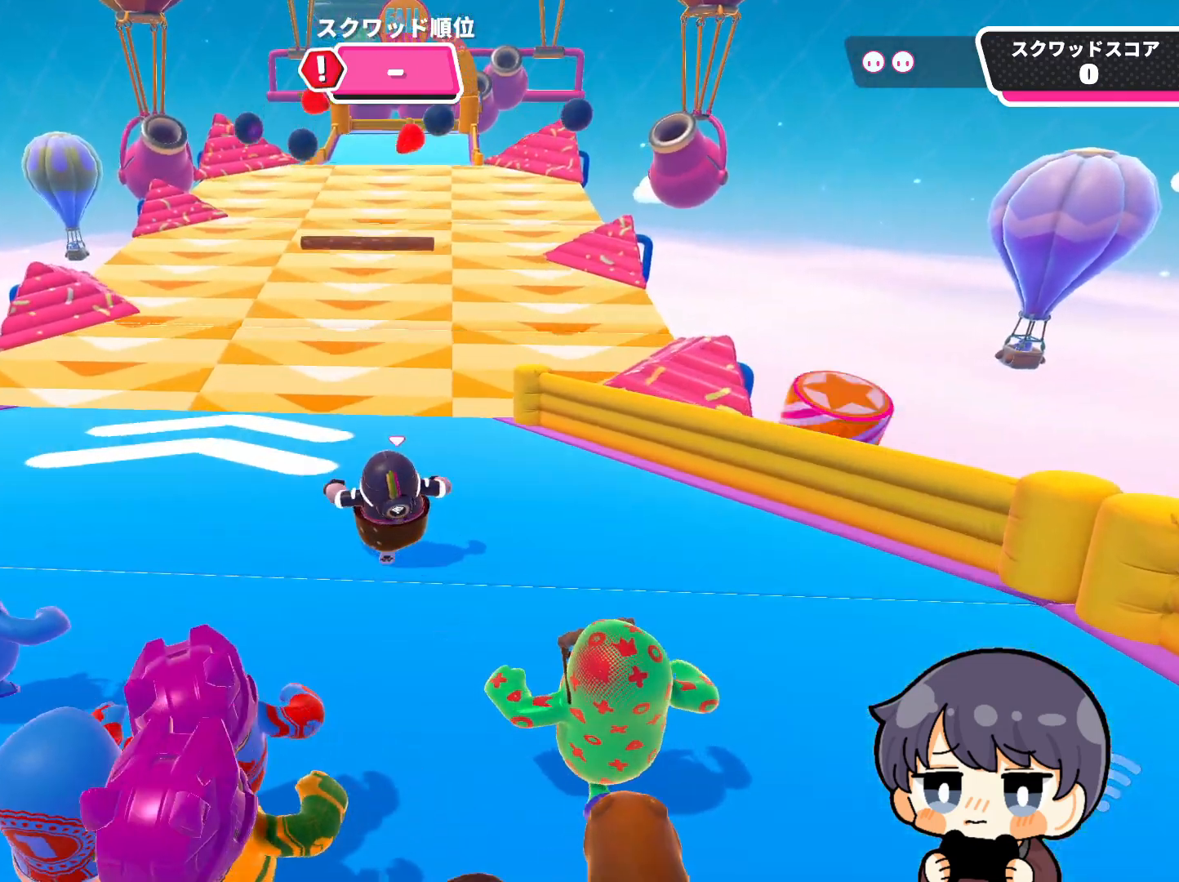
{"buttons": [], "left_stick": "up", "right_stick": "right", "events": [[83, "right_stick", "right"]]}
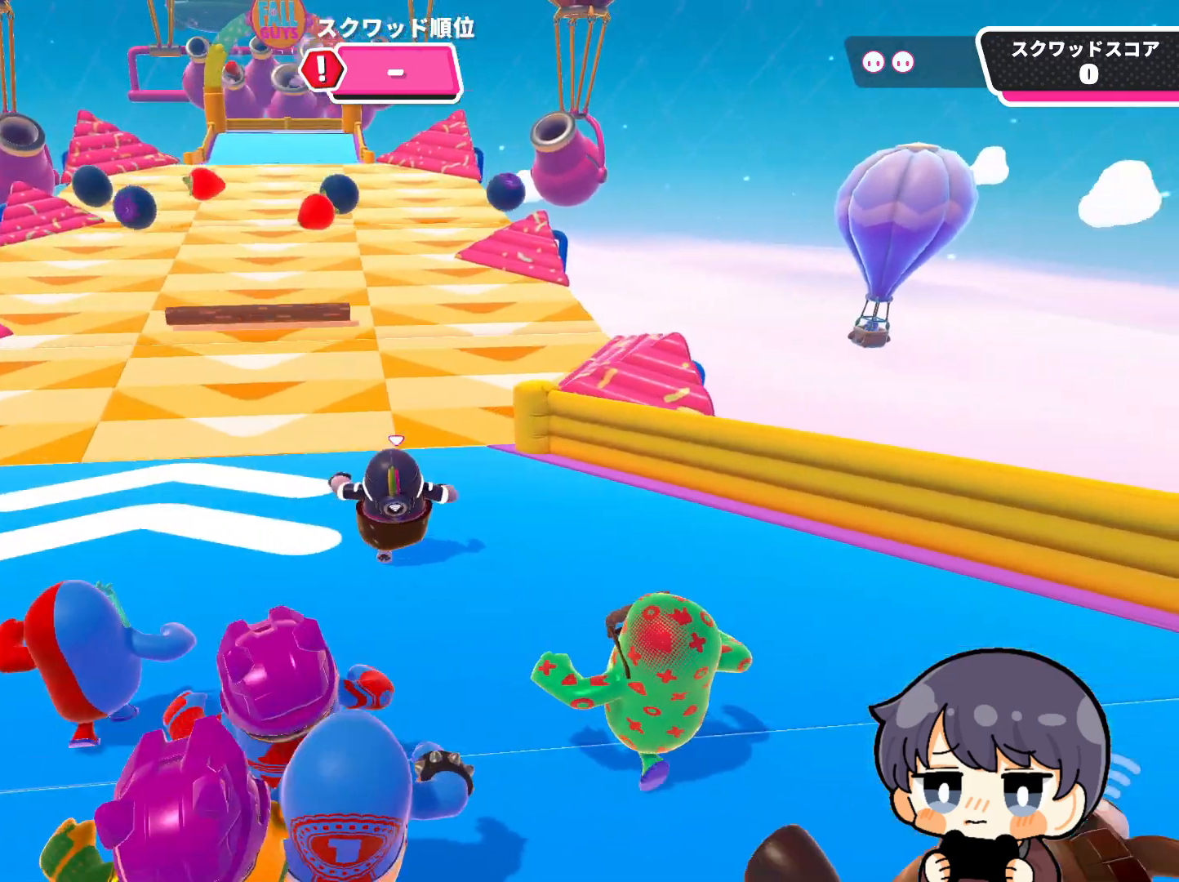
{"buttons": [], "left_stick": "up", "right_stick": "down-right", "events": [[17, "right_stick", "down-right"]]}
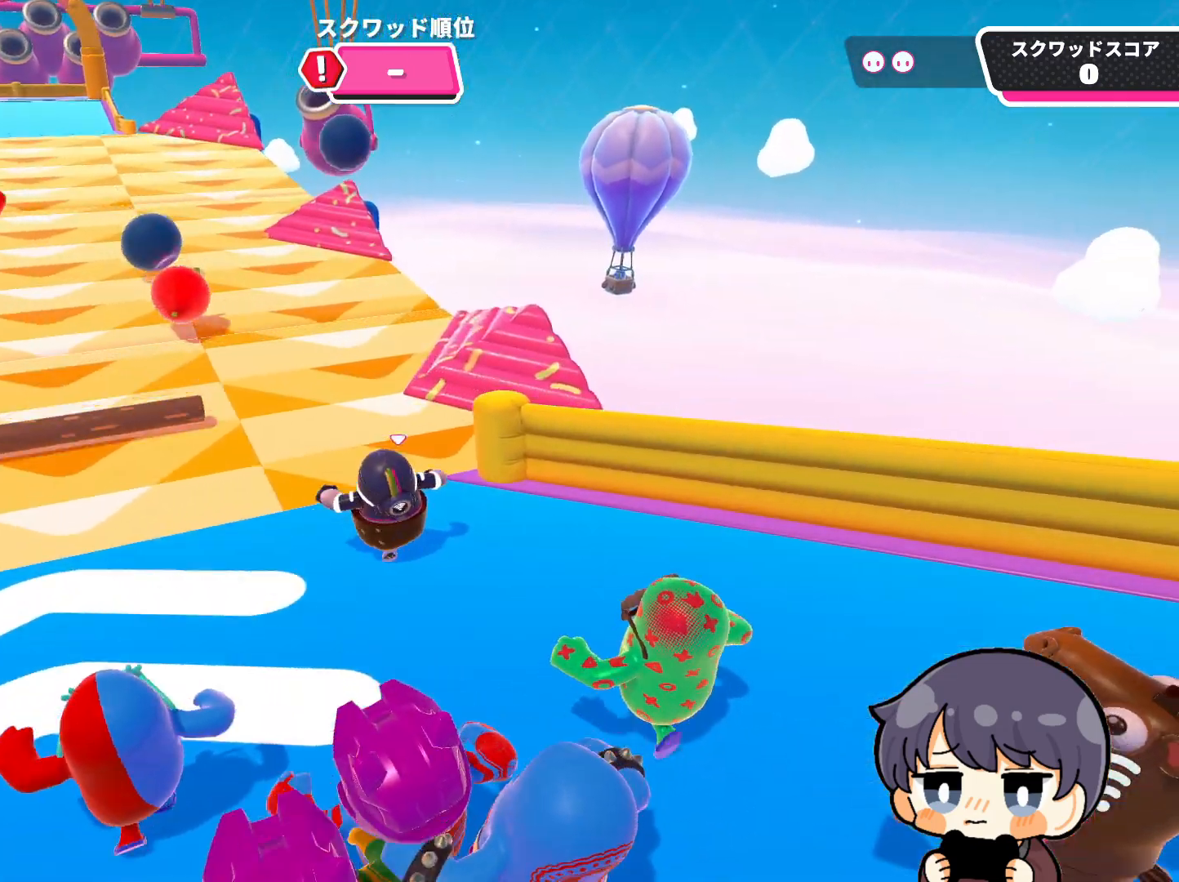
{"buttons": [], "left_stick": "up-right", "right_stick": "center", "events": [[117, "right_stick", "center"], [250, "CROSS", "down"], [417, "CROSS", "up"], [450, "left_stick", "up-right"]]}
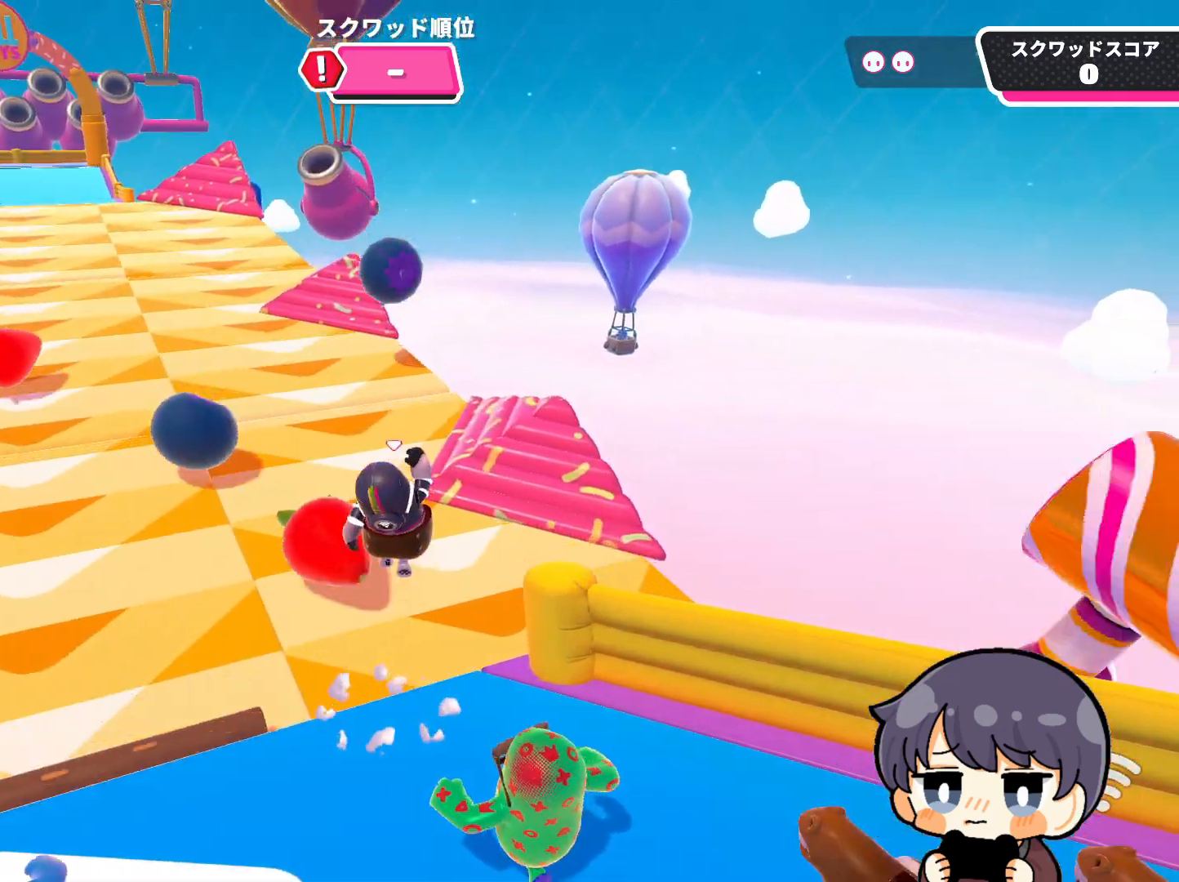
{"buttons": [], "left_stick": "up-right", "right_stick": "right", "events": [[383, "right_stick", "right"]]}
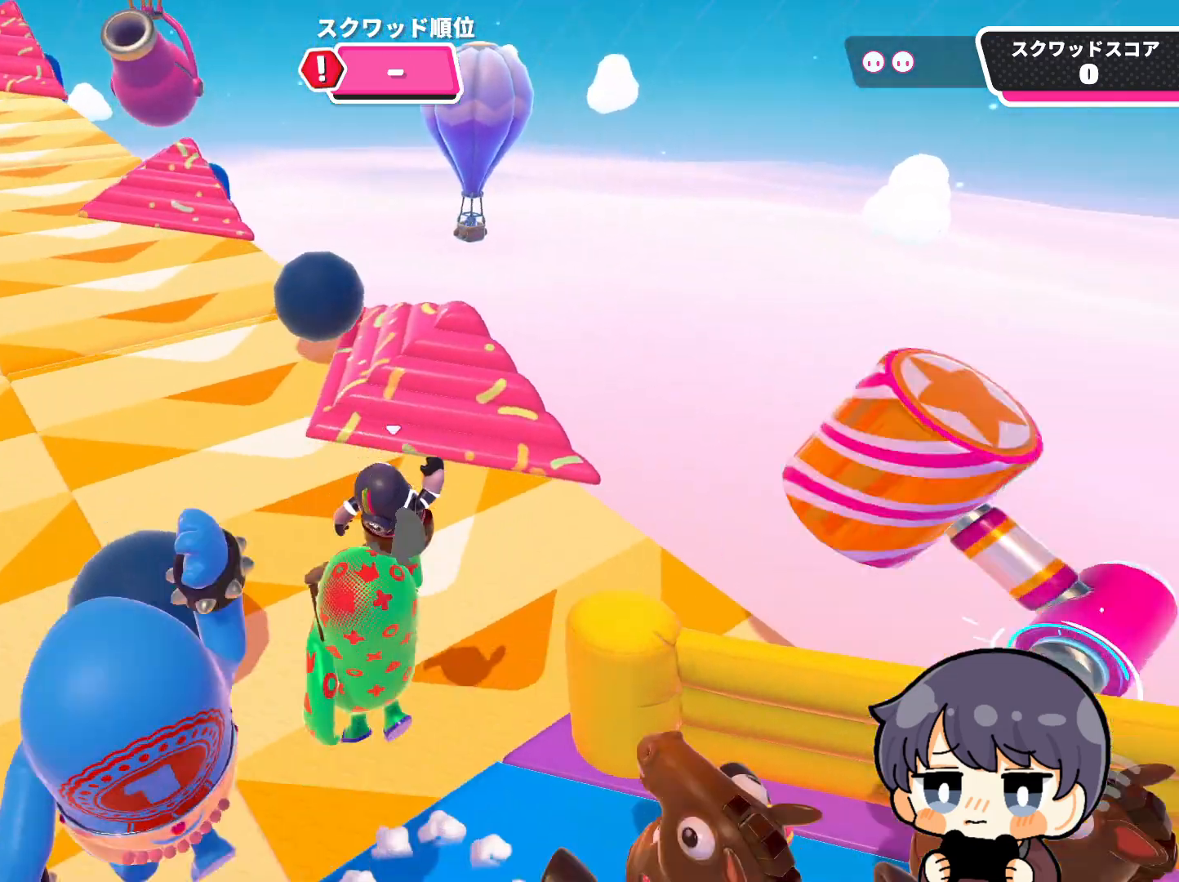
{"buttons": [], "left_stick": "up", "right_stick": "right", "events": [[117, "left_stick", "up"]]}
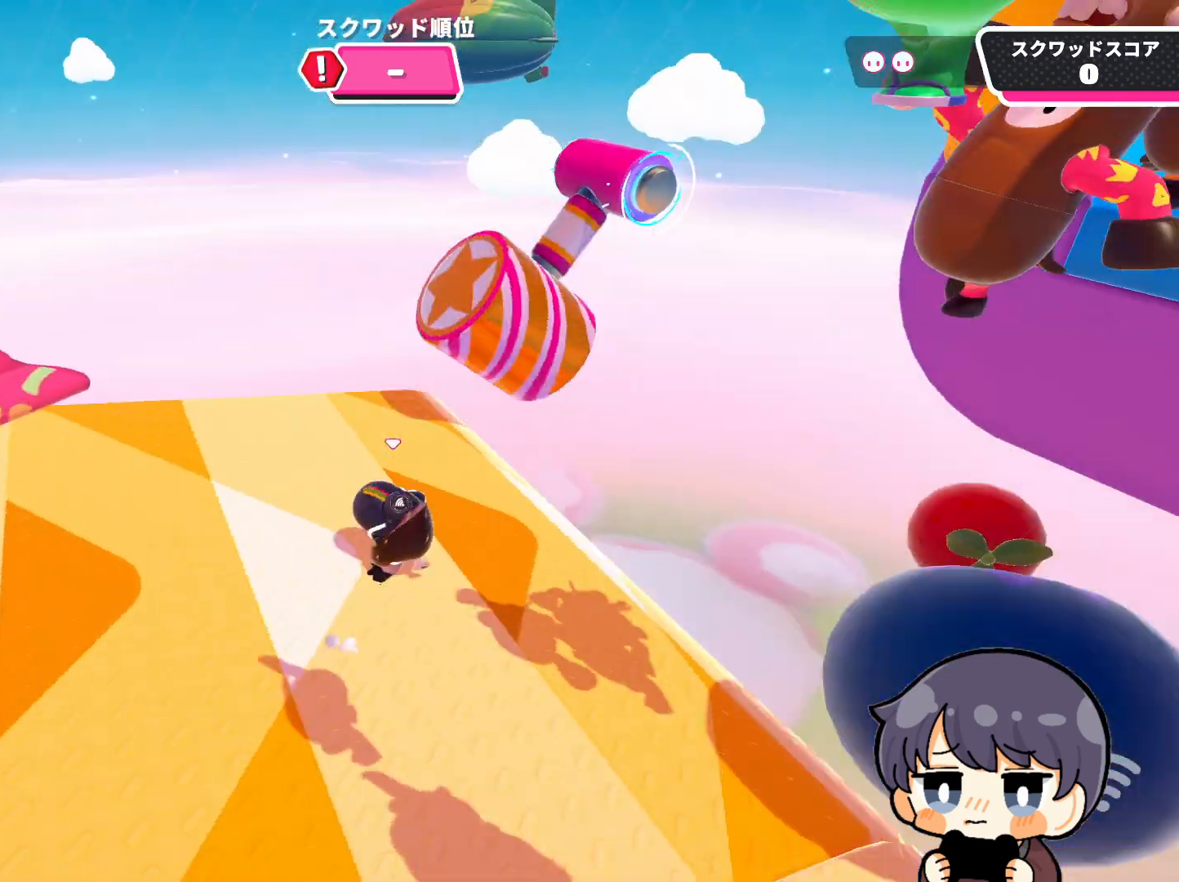
{"buttons": [], "left_stick": "down-left", "right_stick": "down-right", "events": [[50, "left_stick", "up-left"], [150, "right_stick", "down-right"], [250, "left_stick", "left"], [417, "left_stick", "down-left"]]}
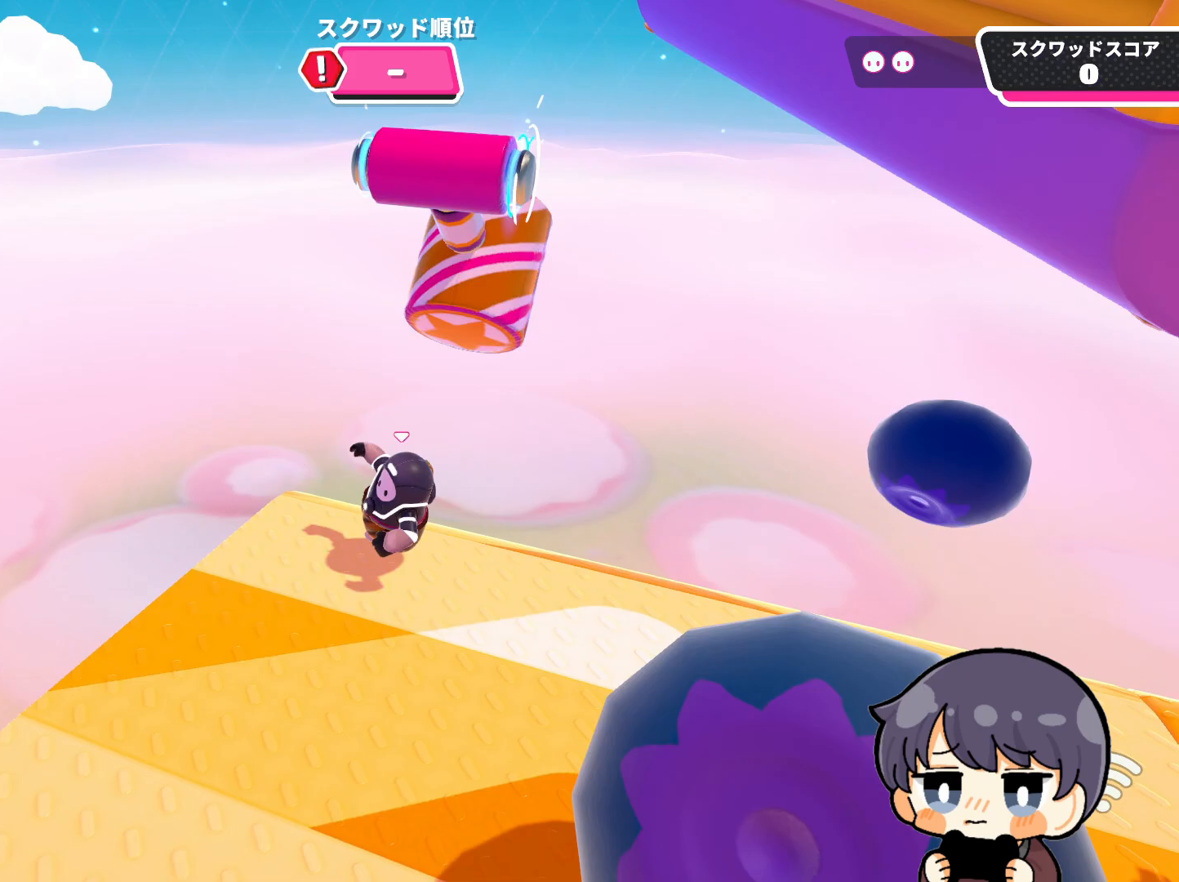
{"buttons": [], "left_stick": "down", "right_stick": "left", "events": [[17, "left_stick", "down"], [17, "right_stick", "right"], [117, "right_stick", "center"], [150, "left_stick", "up-right"], [350, "CROSS", "down"], [383, "left_stick", "down"], [483, "CROSS", "up"], [483, "right_stick", "left"]]}
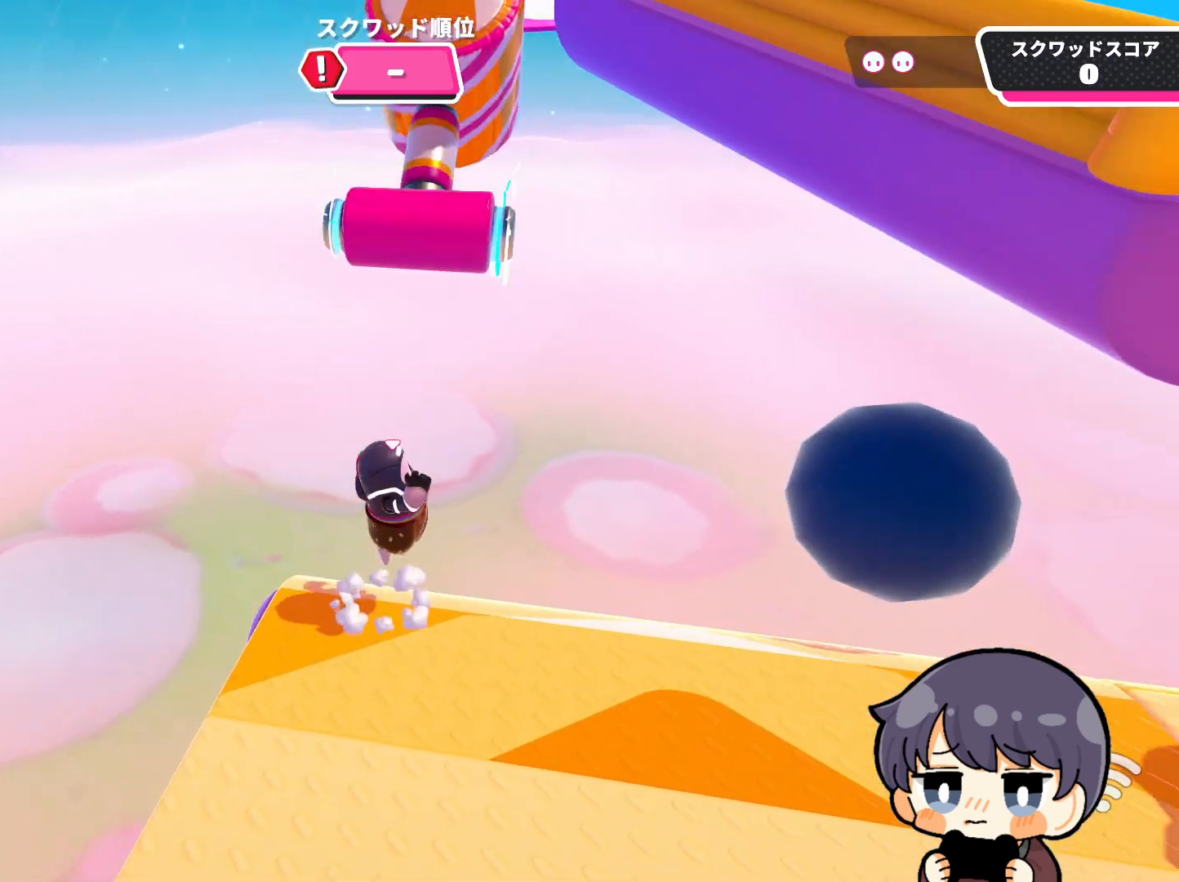
{"buttons": [], "left_stick": "down-left", "right_stick": "up-left", "events": [[283, "left_stick", "down-left"], [350, "right_stick", "up-left"]]}
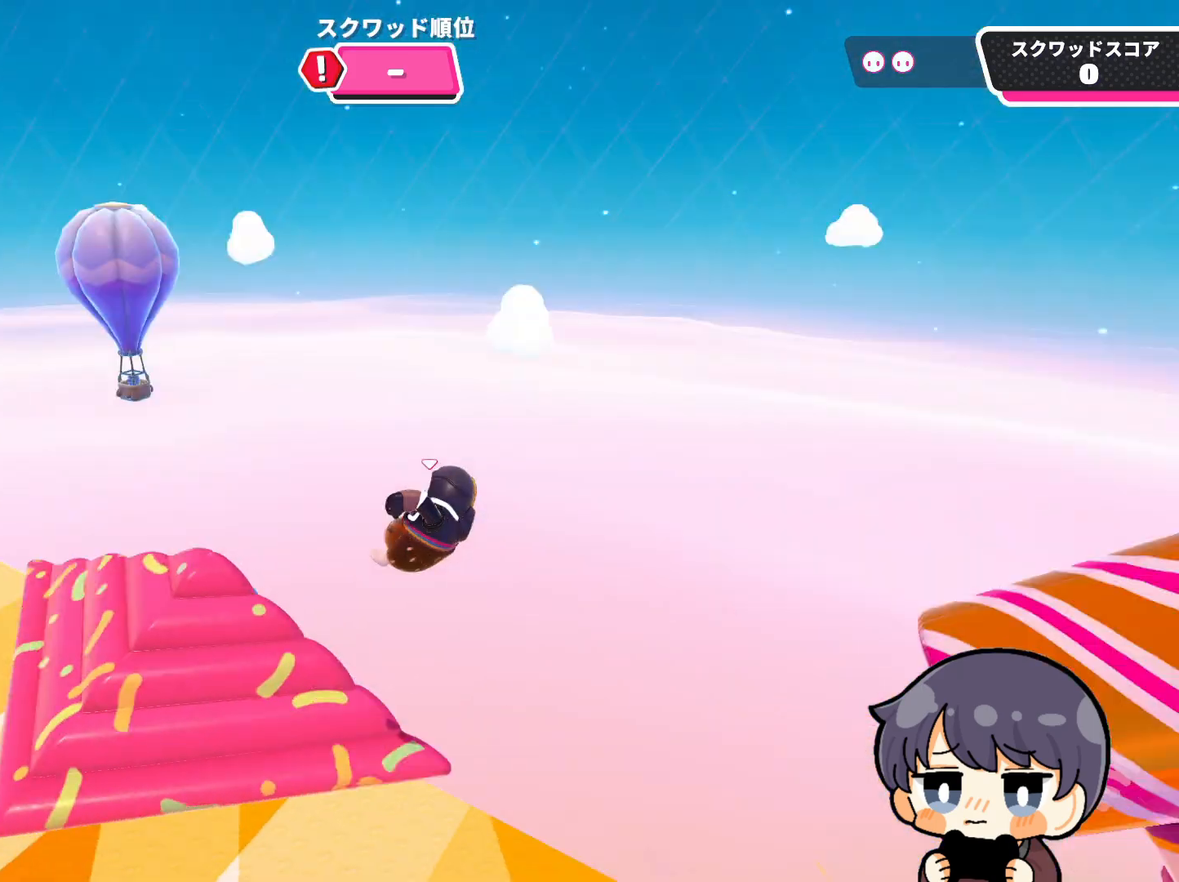
{"buttons": [], "left_stick": "up", "right_stick": "down", "events": [[50, "left_stick", "left"], [183, "left_stick", "up-left"], [183, "right_stick", "up"], [317, "left_stick", "up"], [450, "right_stick", "down"]]}
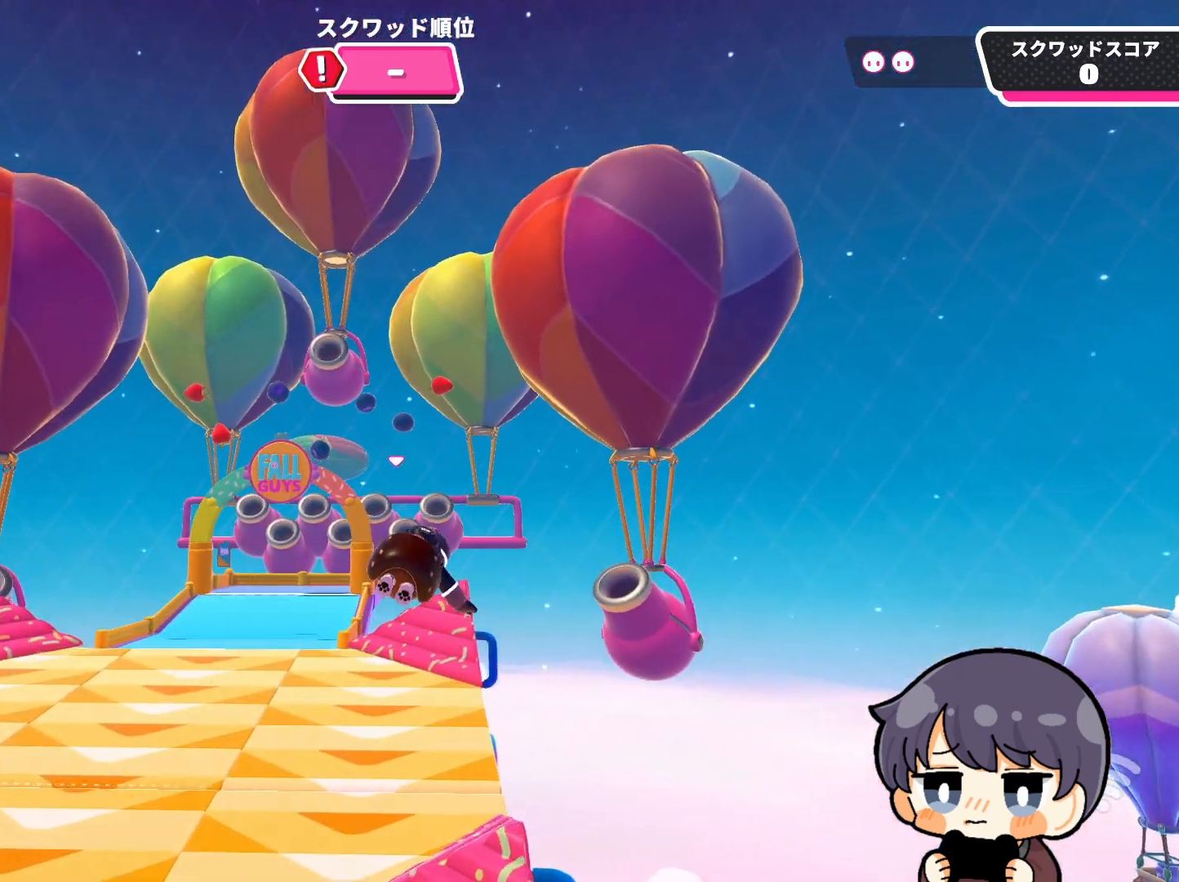
{"buttons": [], "left_stick": "up-right", "right_stick": "up", "events": [[17, "right_stick", "center"], [350, "left_stick", "up-right"], [417, "right_stick", "up"]]}
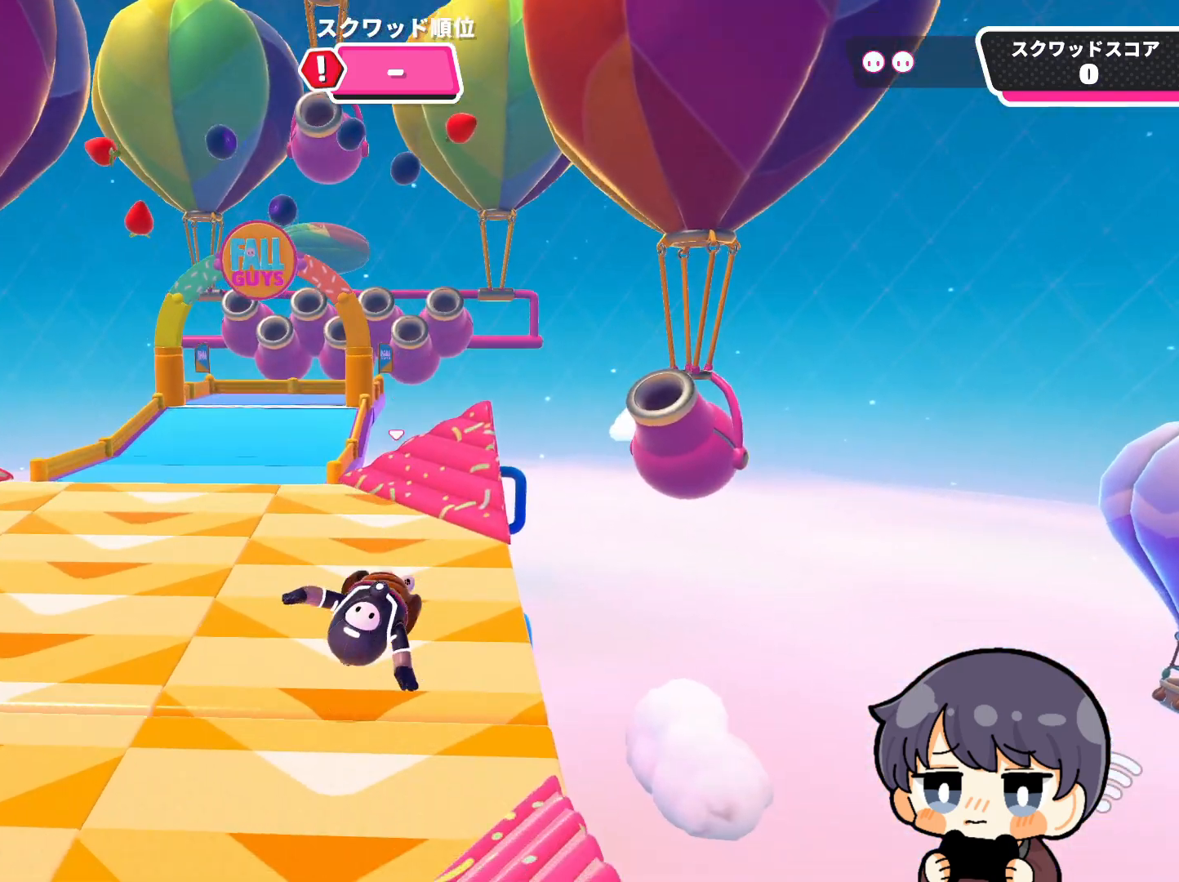
{"buttons": [], "left_stick": "center", "right_stick": "up", "events": [[350, "left_stick", "center"]]}
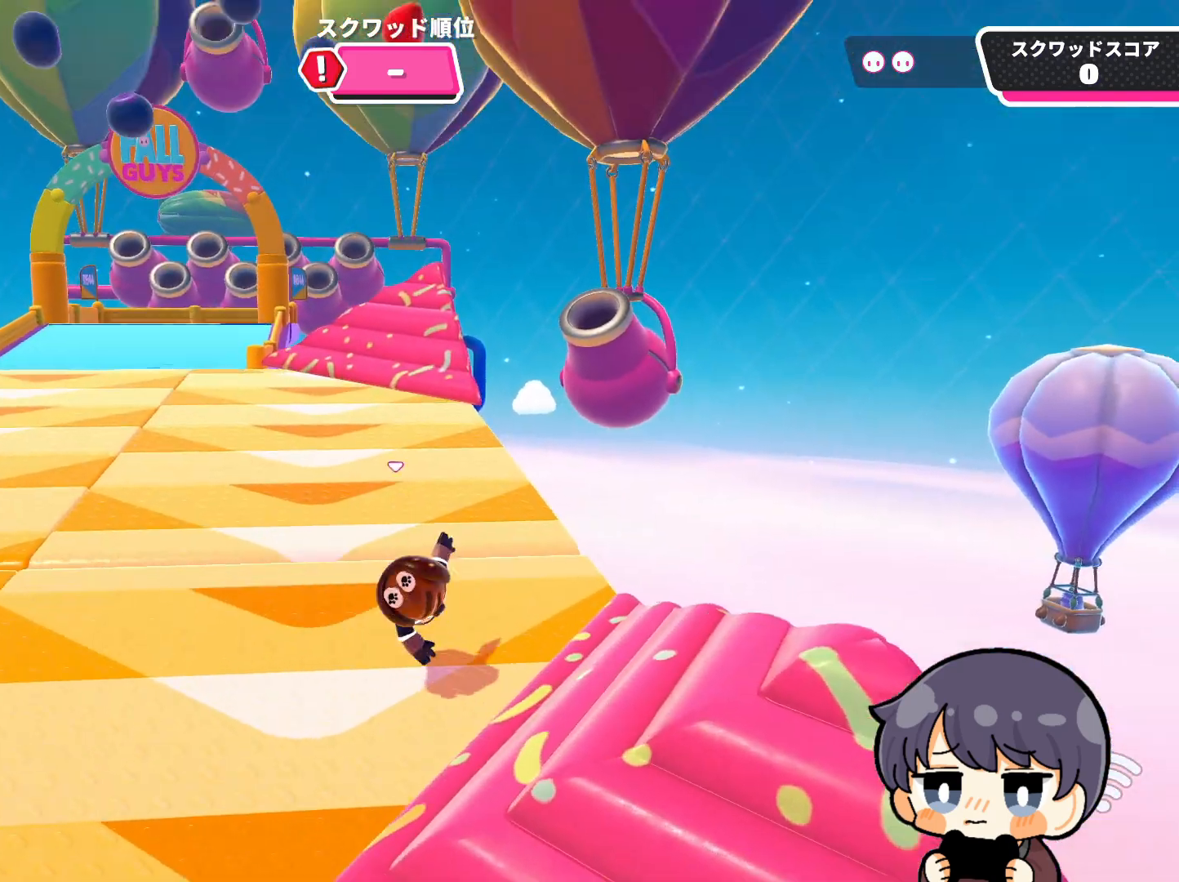
{"buttons": [], "left_stick": "up-right", "right_stick": "up", "events": [[317, "left_stick", "up-right"]]}
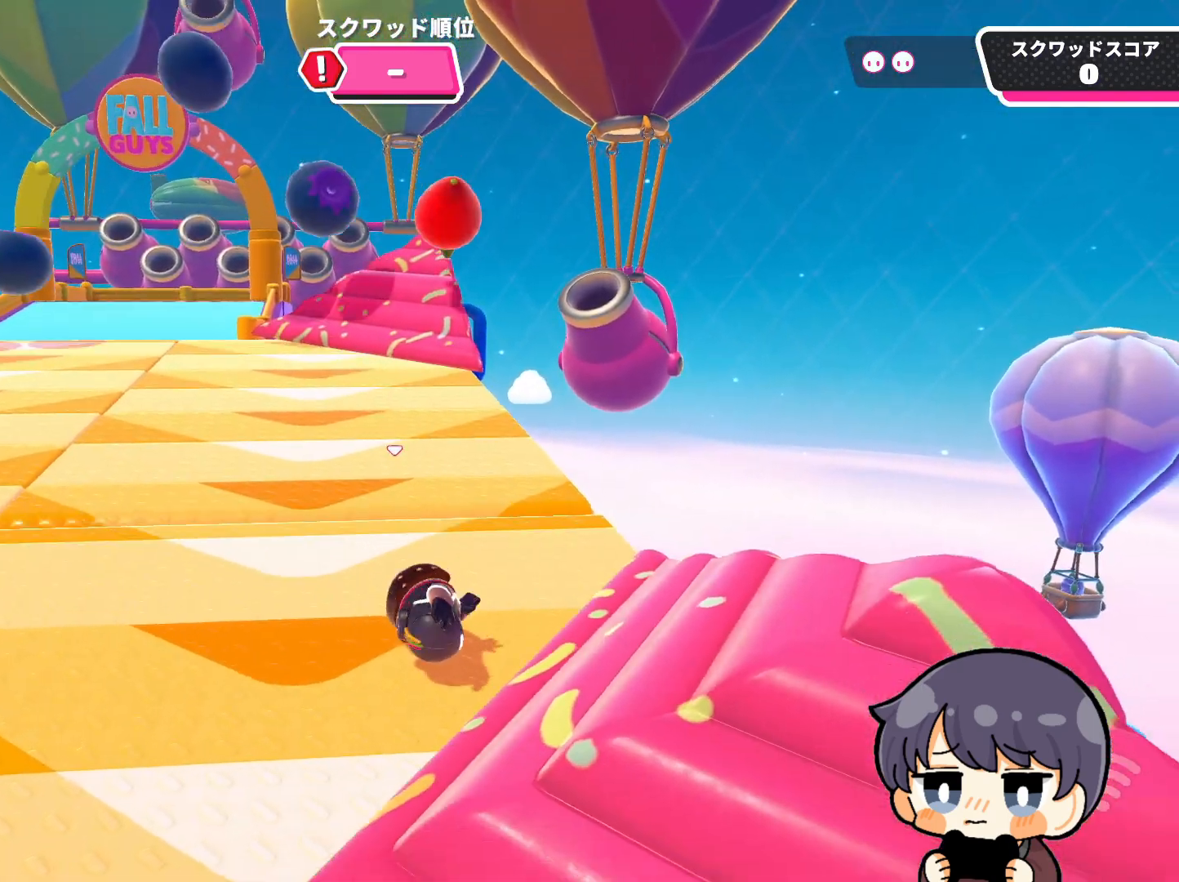
{"buttons": [], "left_stick": "up-right", "right_stick": "up", "events": []}
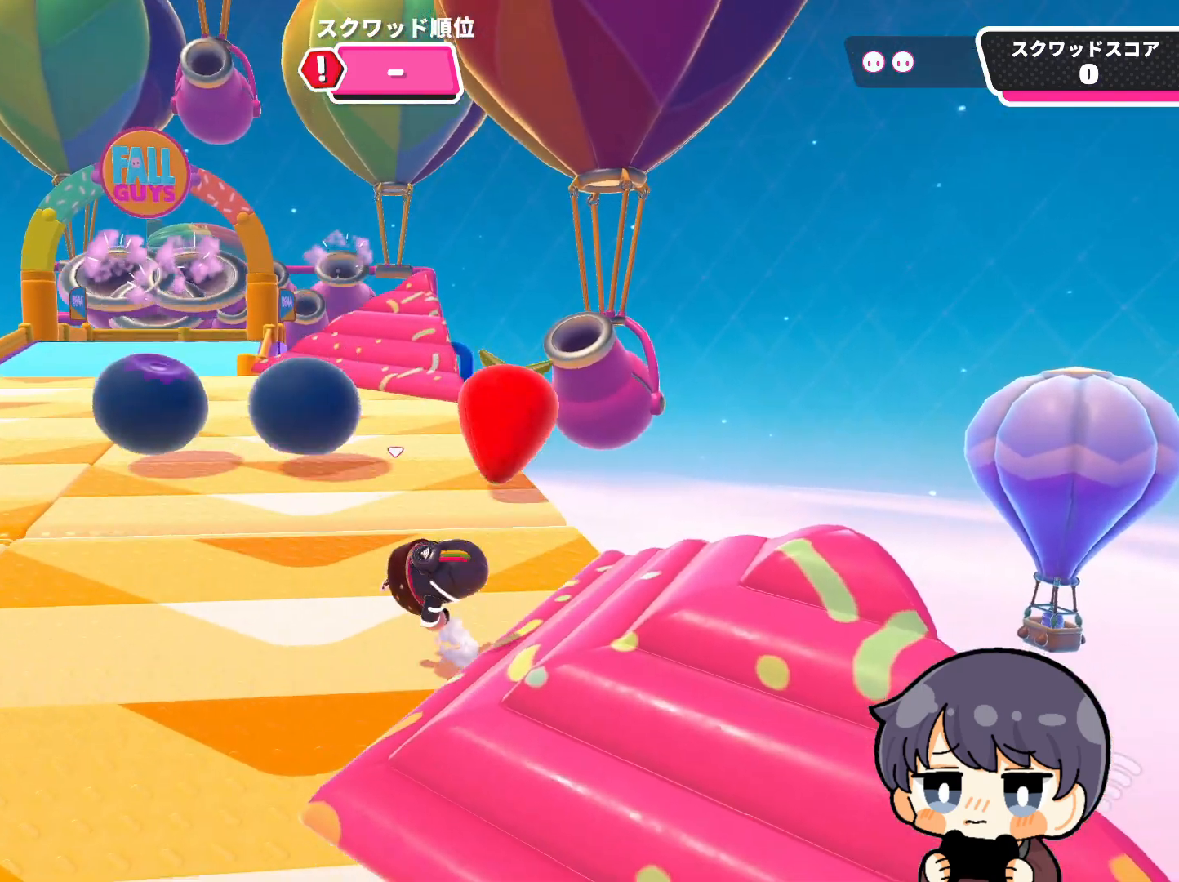
{"buttons": [], "left_stick": "up-left", "right_stick": "up", "events": [[217, "left_stick", "up"], [417, "left_stick", "up-left"]]}
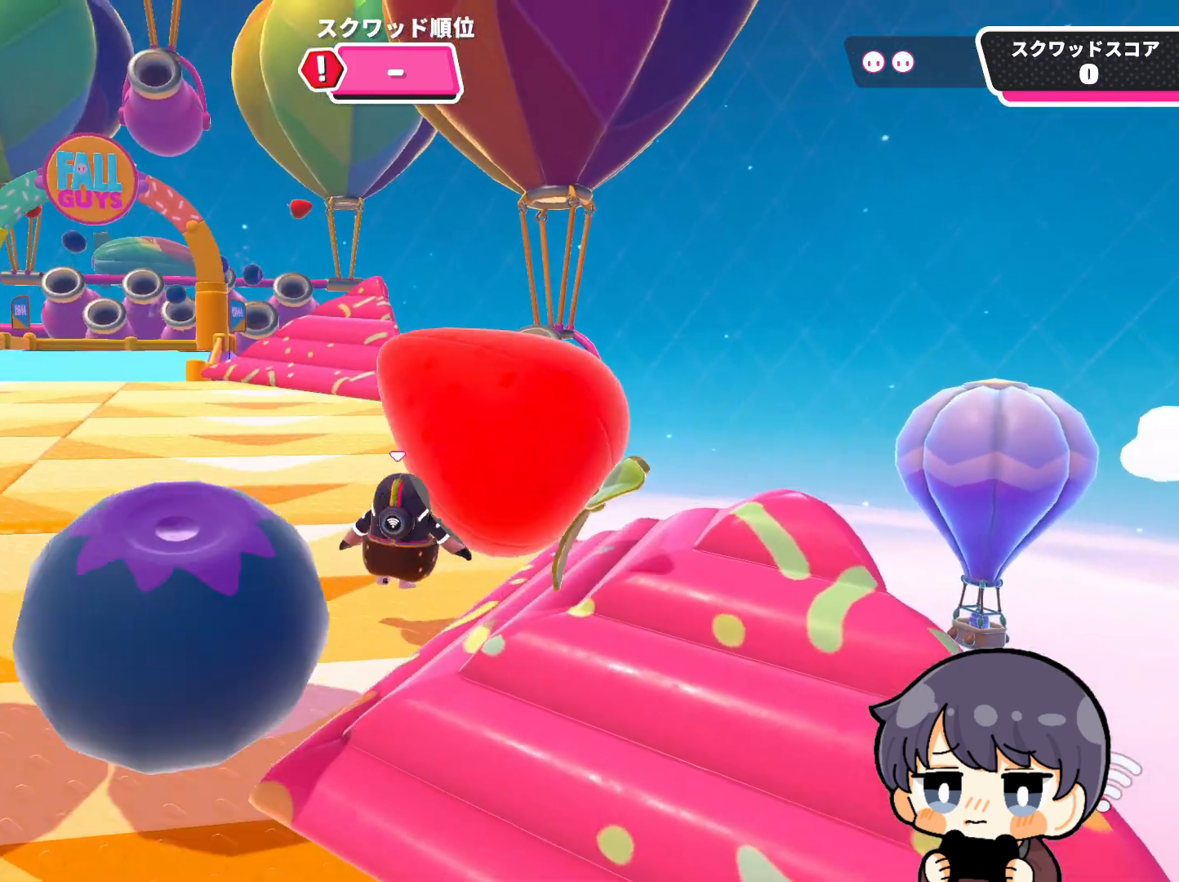
{"buttons": [], "left_stick": "up", "right_stick": "up", "events": [[183, "left_stick", "up"]]}